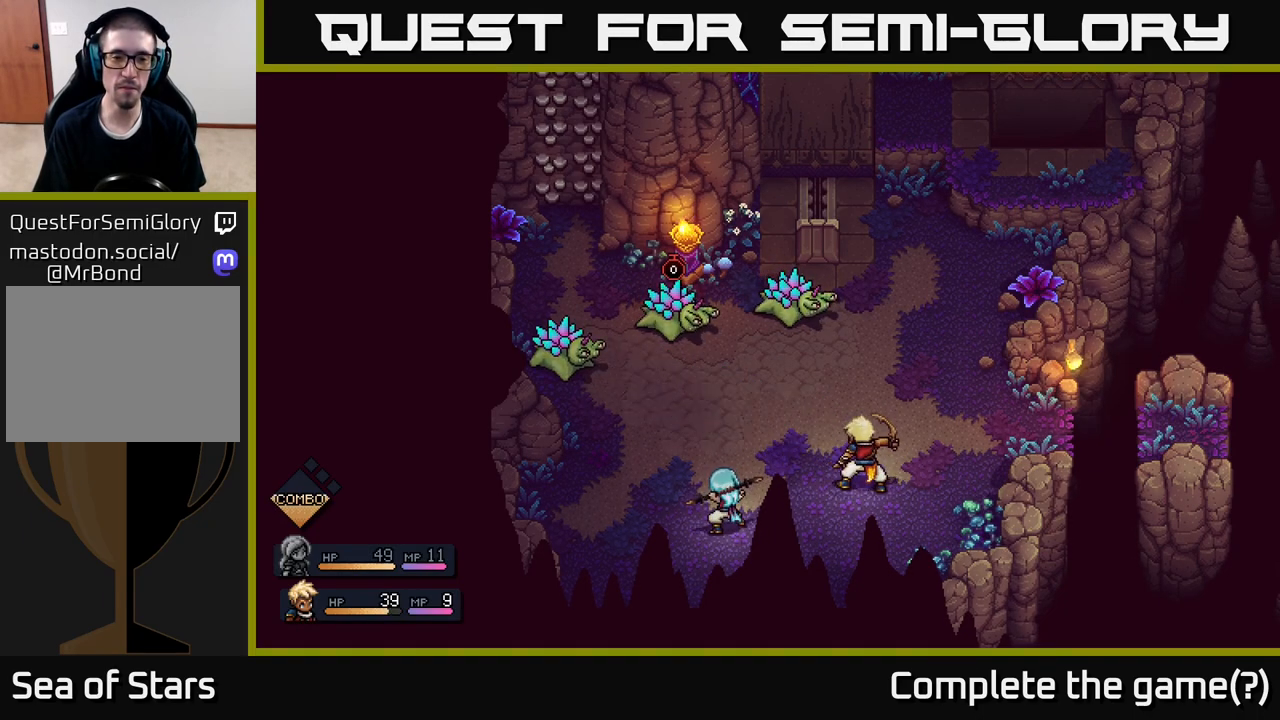
Gameplay with a controller (Xbox layout); each line is a JSON object with the inputs held at the frame after it. "events" lists button and stick changes between this image and that frame as [ms after this image, input, new state], when the widget could be followed in between.
{"buttons": [], "left_stick": "center", "right_stick": "center", "events": []}
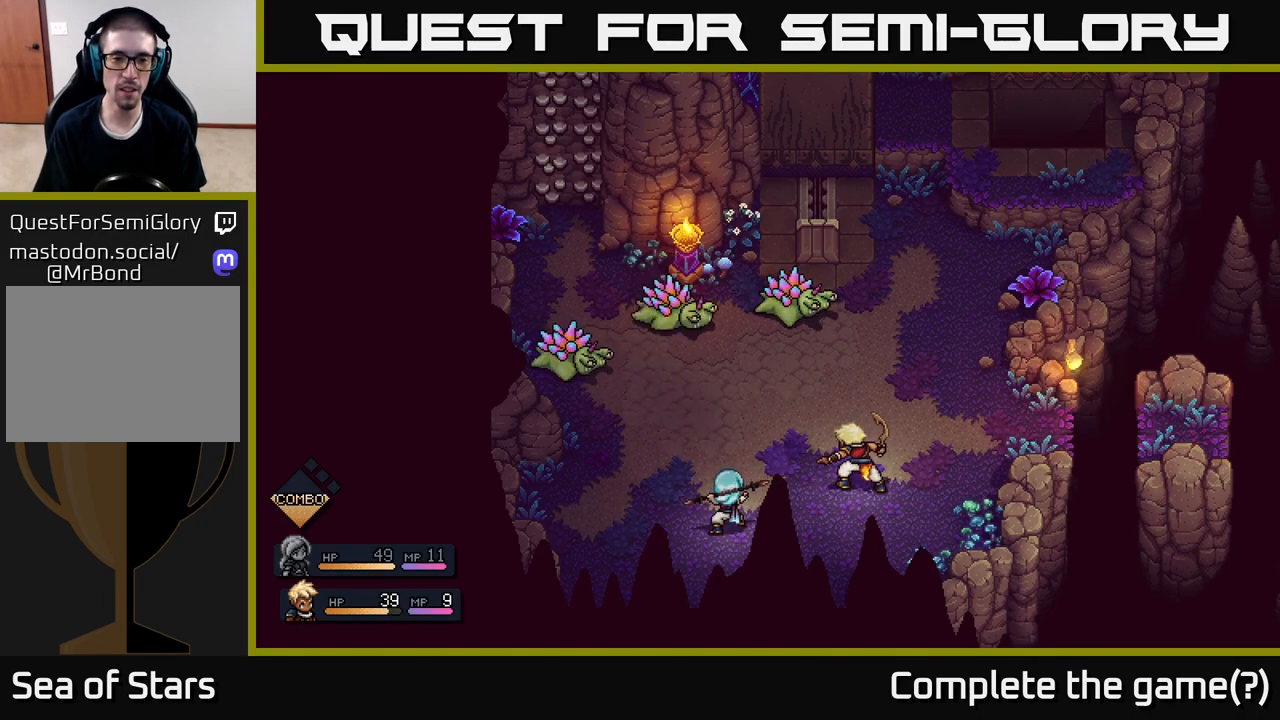
{"buttons": [], "left_stick": "center", "right_stick": "center", "events": []}
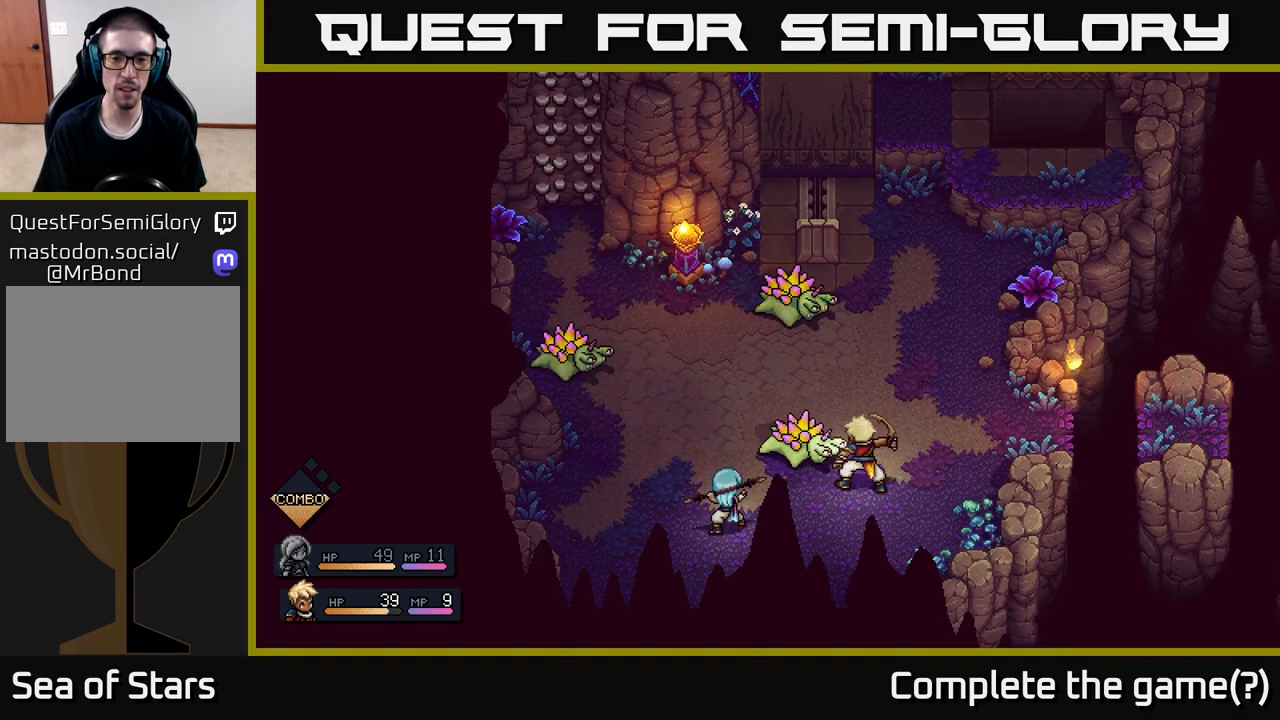
{"buttons": [], "left_stick": "center", "right_stick": "center", "events": []}
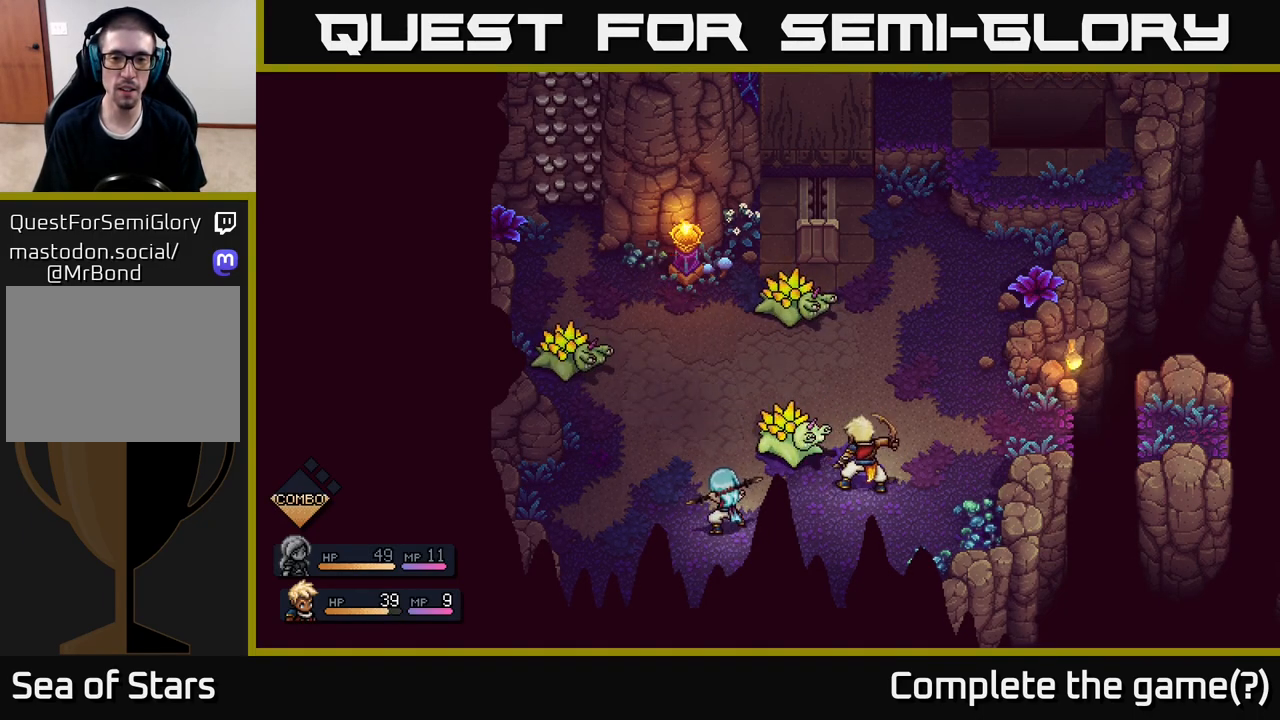
{"buttons": [], "left_stick": "center", "right_stick": "center", "events": [[133, "A", "down"], [283, "A", "up"]]}
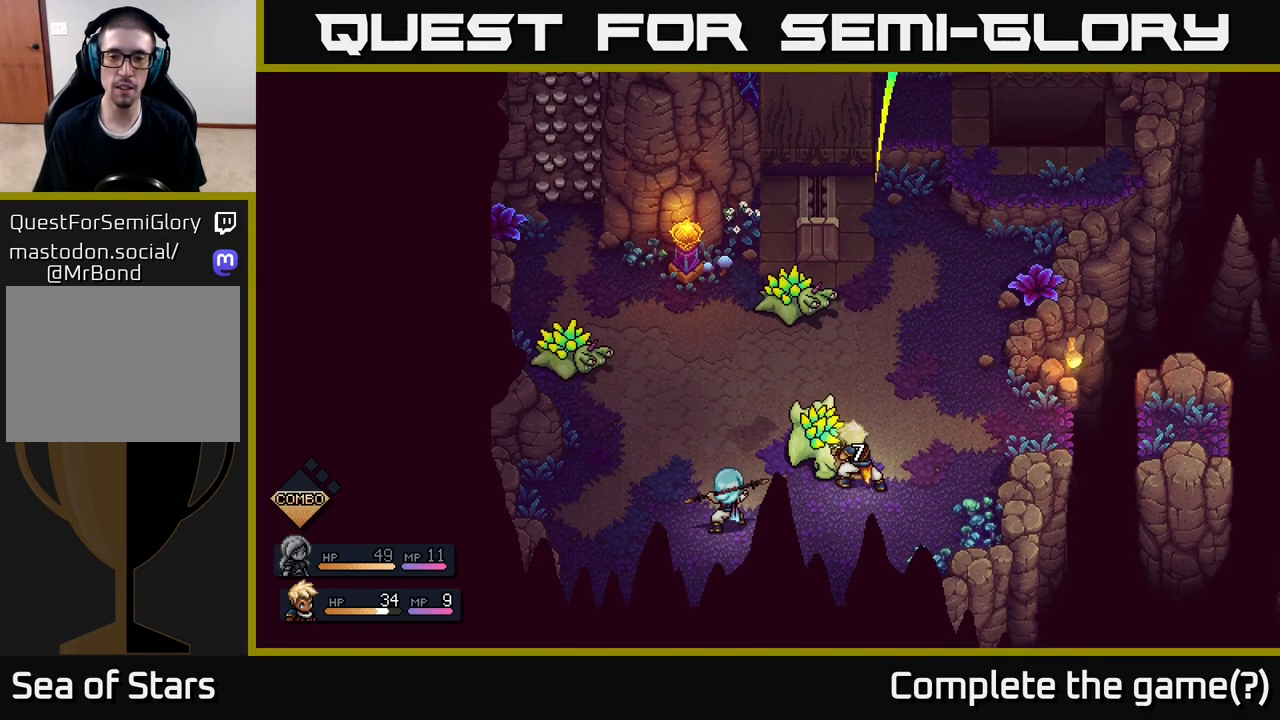
{"buttons": [], "left_stick": "center", "right_stick": "center", "events": []}
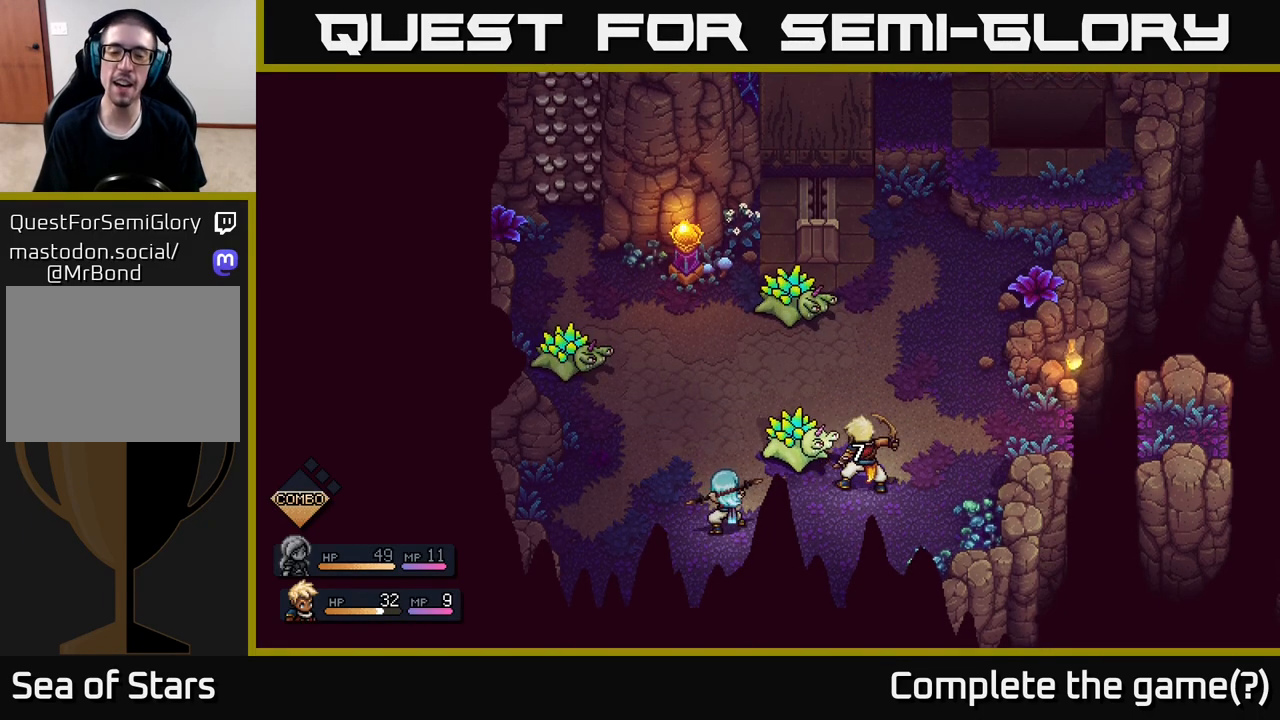
{"buttons": [], "left_stick": "center", "right_stick": "center", "events": []}
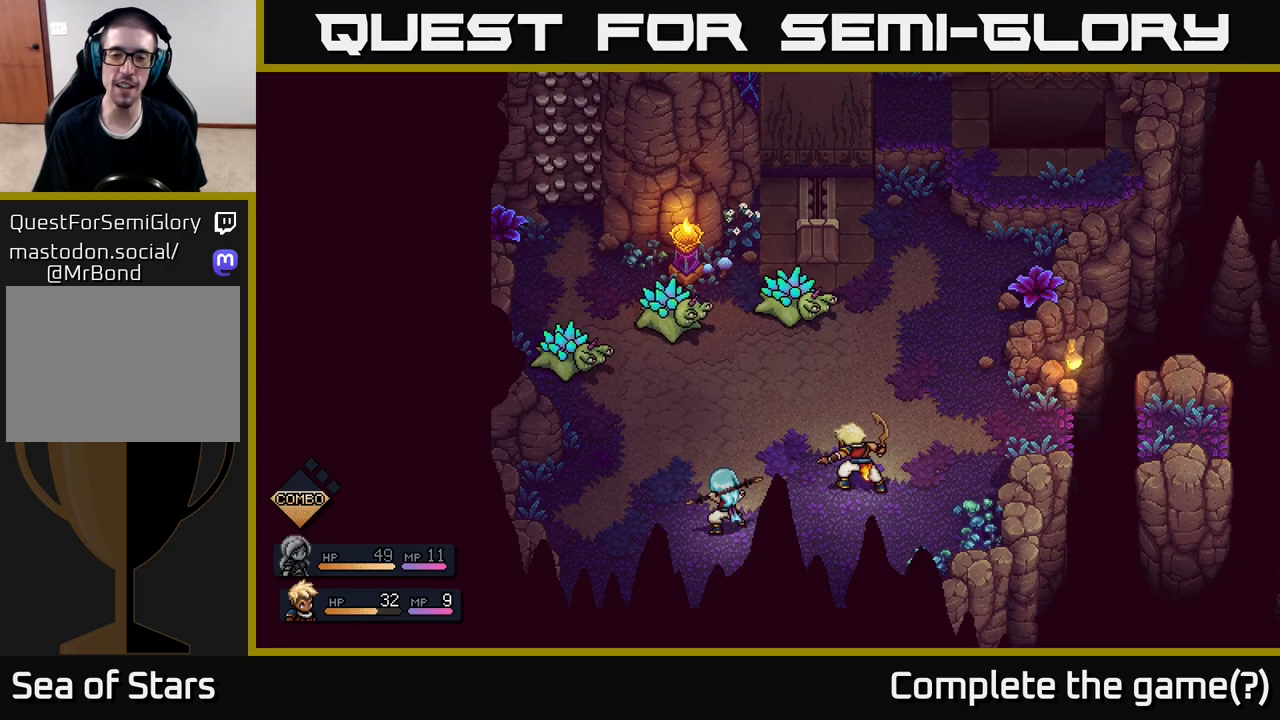
{"buttons": [], "left_stick": "center", "right_stick": "center", "events": []}
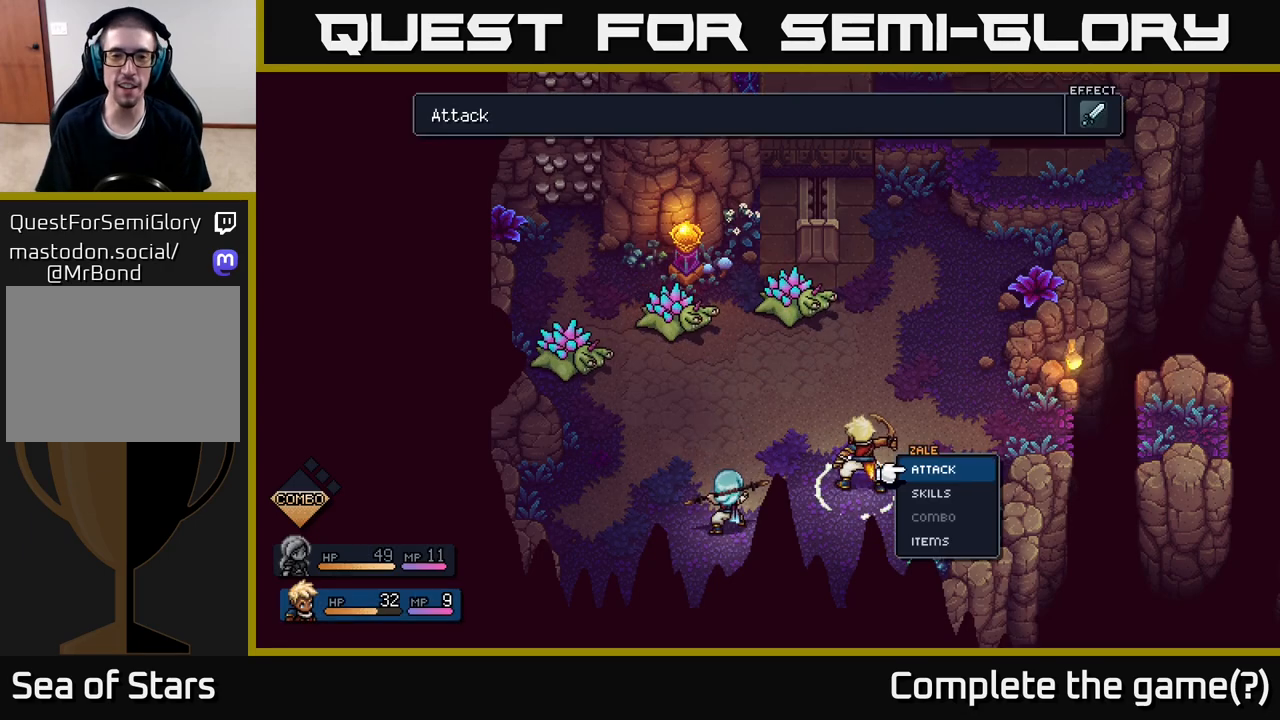
{"buttons": [], "left_stick": "center", "right_stick": "center", "events": []}
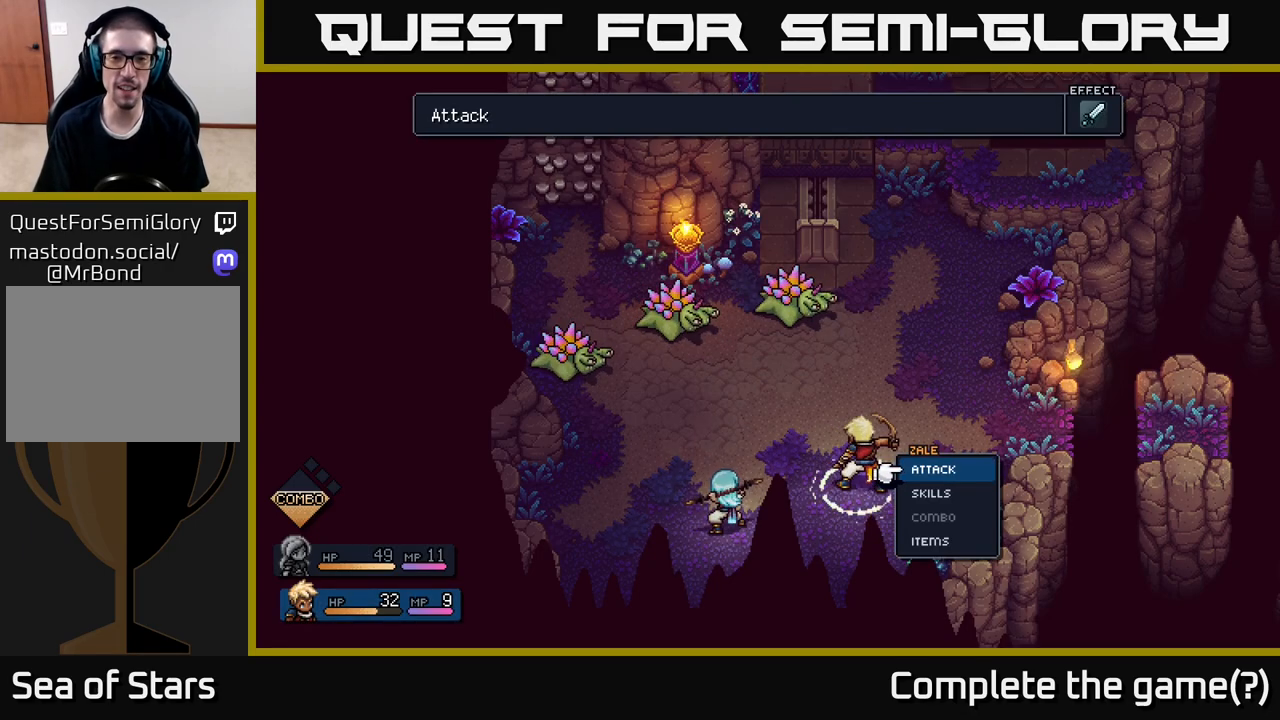
{"buttons": [], "left_stick": "center", "right_stick": "center", "events": [[250, "left_stick", "down"], [450, "left_stick", "center"]]}
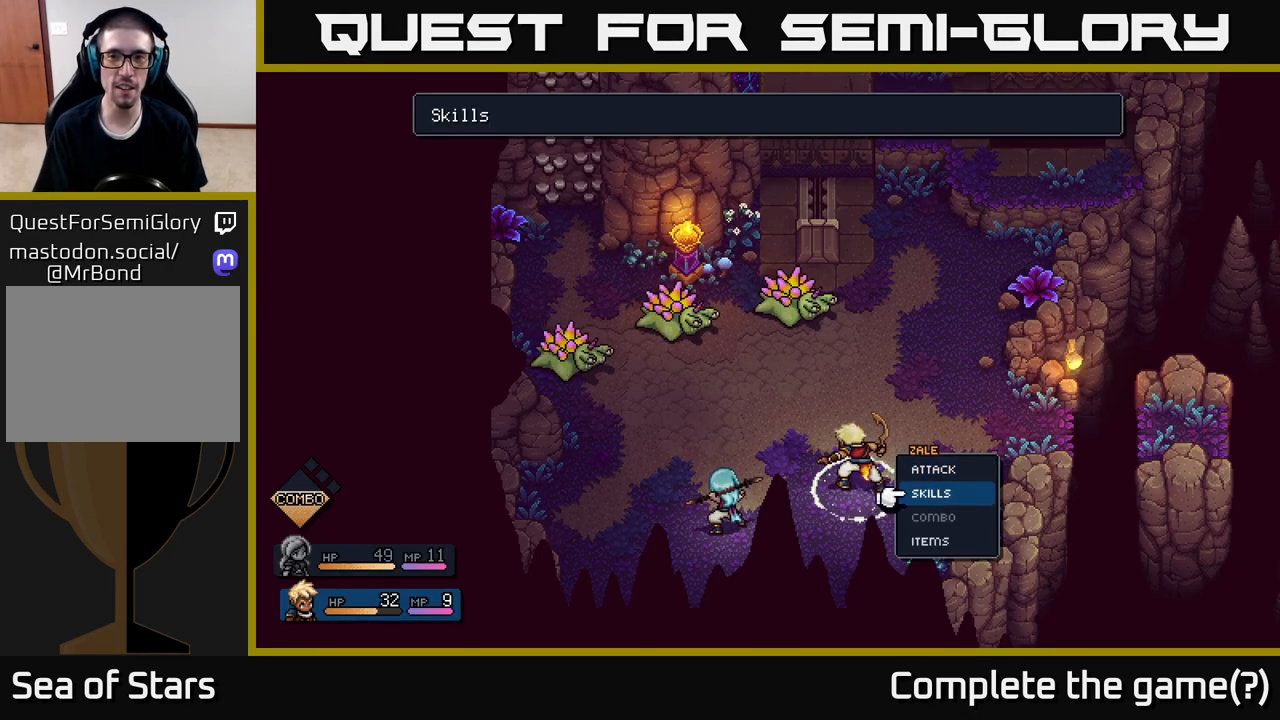
{"buttons": ["A"], "left_stick": "center", "right_stick": "center", "events": [[467, "A", "down"]]}
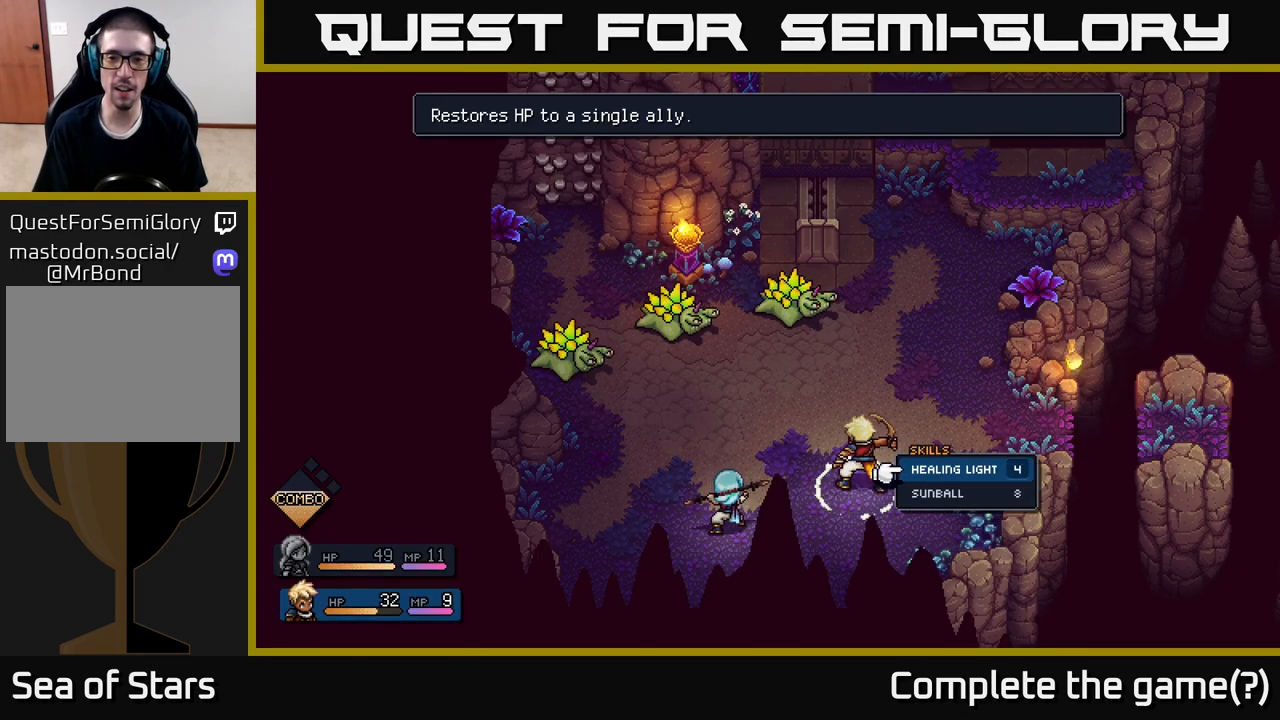
{"buttons": [], "left_stick": "center", "right_stick": "center", "events": [[33, "A", "up"]]}
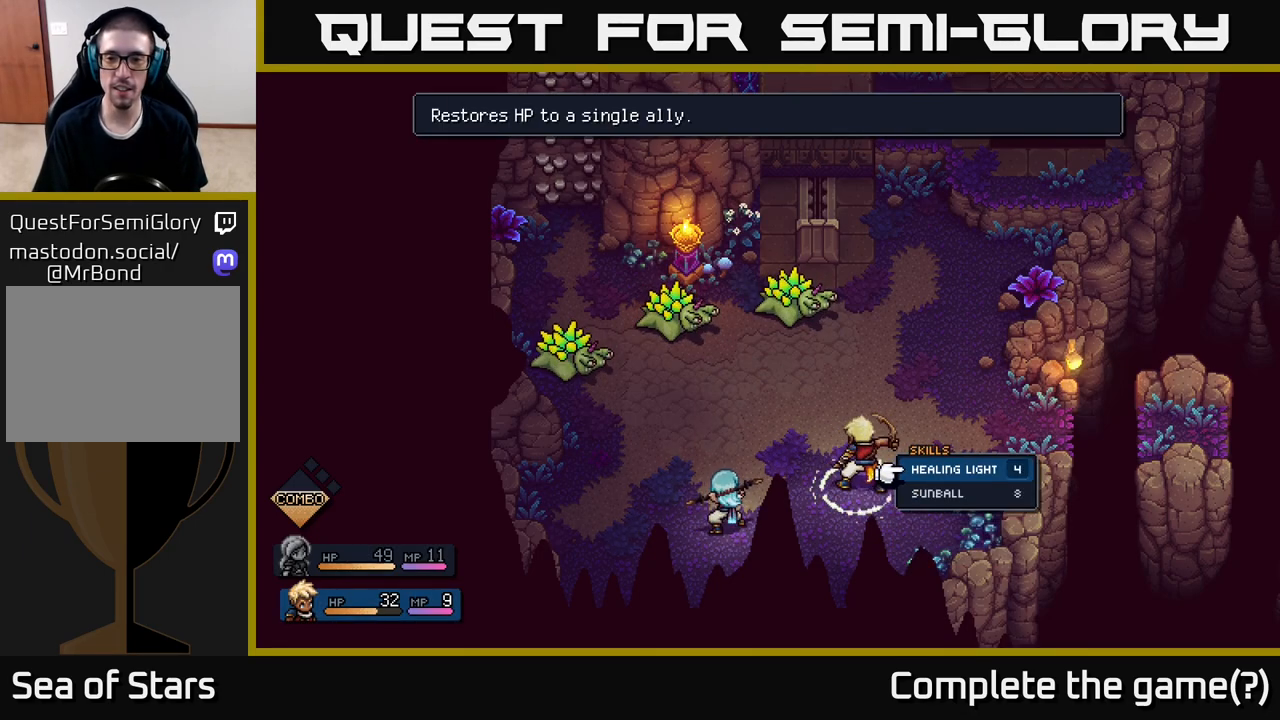
{"buttons": ["A"], "left_stick": "center", "right_stick": "center", "events": [[67, "left_stick", "down"], [267, "left_stick", "center"], [500, "A", "down"]]}
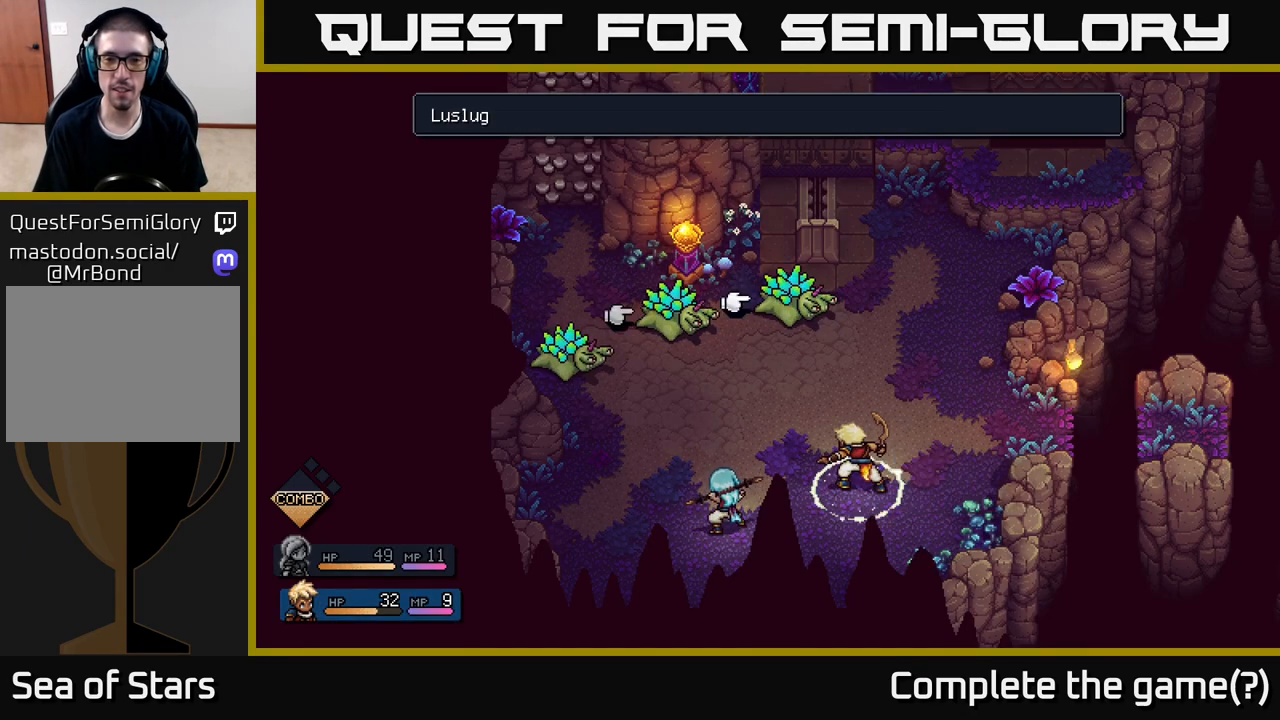
{"buttons": [], "left_stick": "left", "right_stick": "center", "events": [[67, "A", "up"], [433, "left_stick", "left"]]}
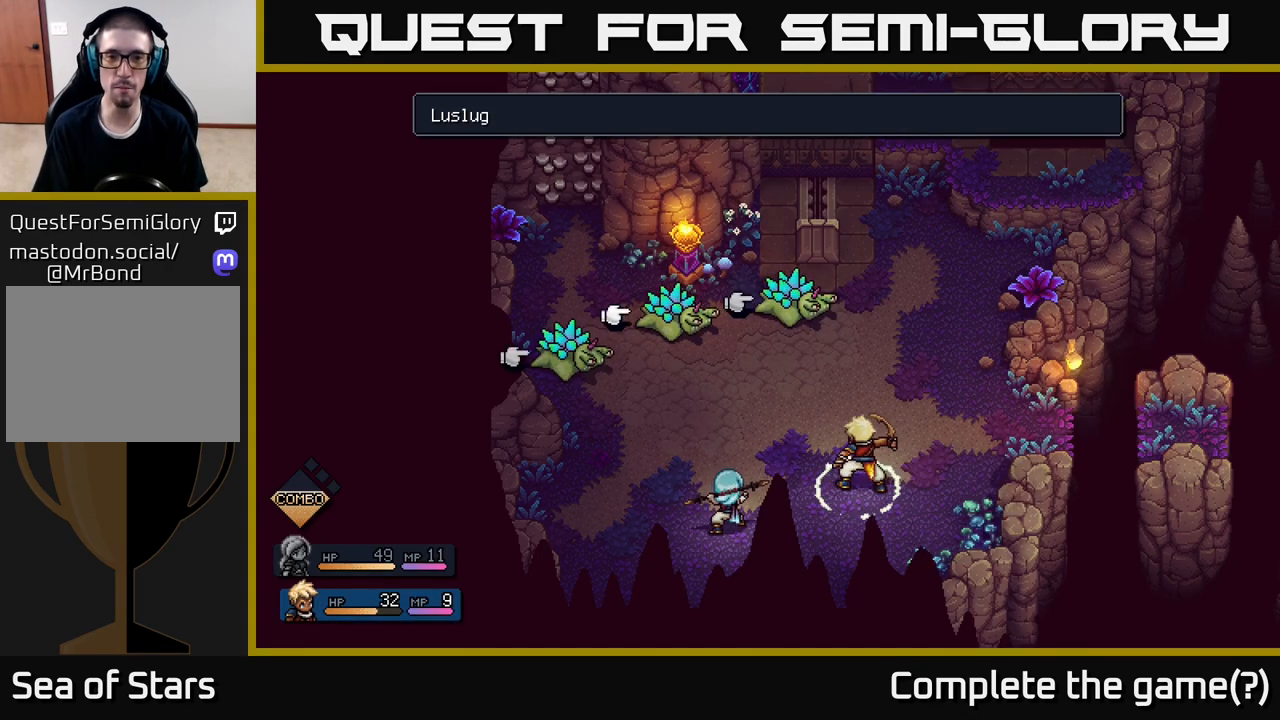
{"buttons": [], "left_stick": "center", "right_stick": "center", "events": [[100, "left_stick", "center"]]}
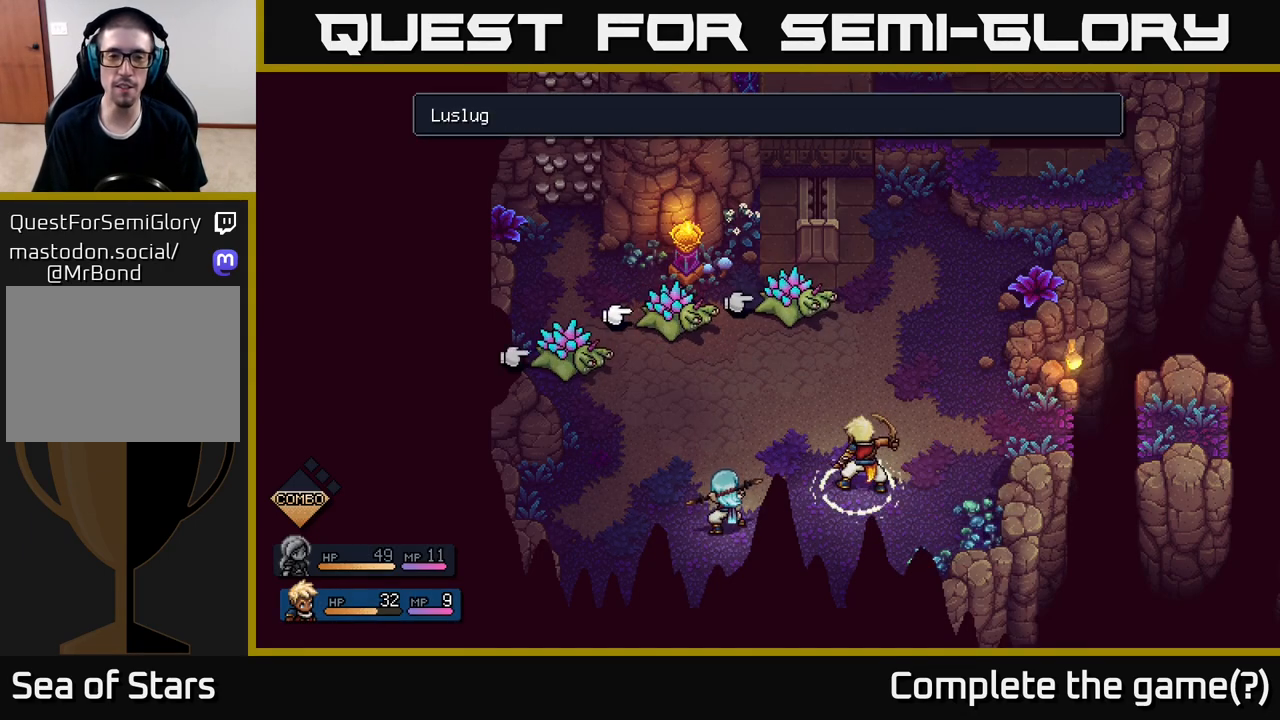
{"buttons": [], "left_stick": "center", "right_stick": "center", "events": []}
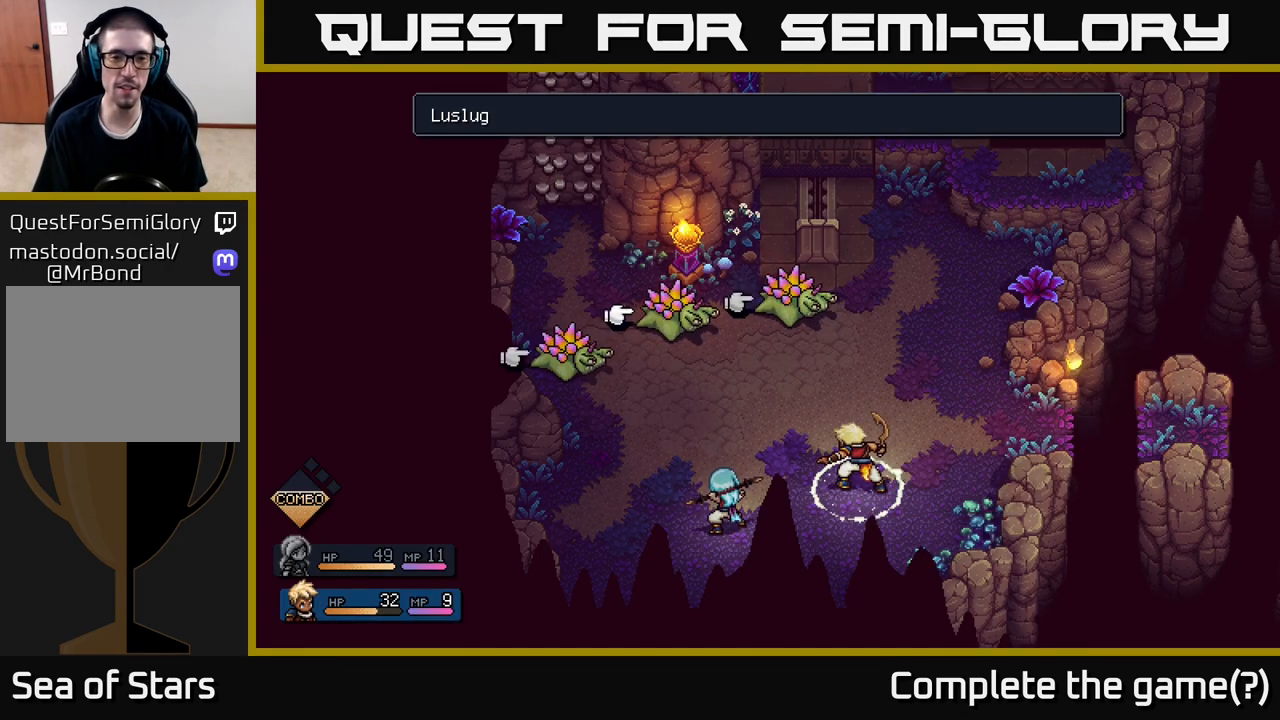
{"buttons": [], "left_stick": "center", "right_stick": "center", "events": []}
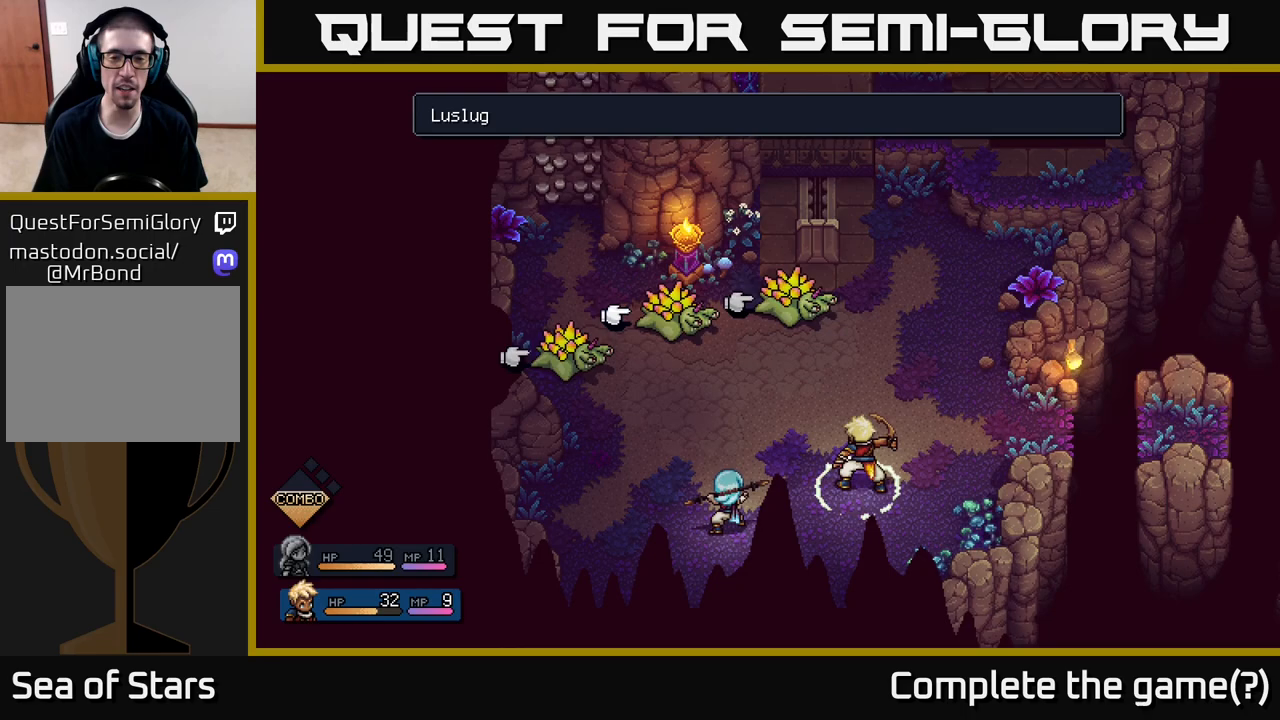
{"buttons": [], "left_stick": "center", "right_stick": "center", "events": []}
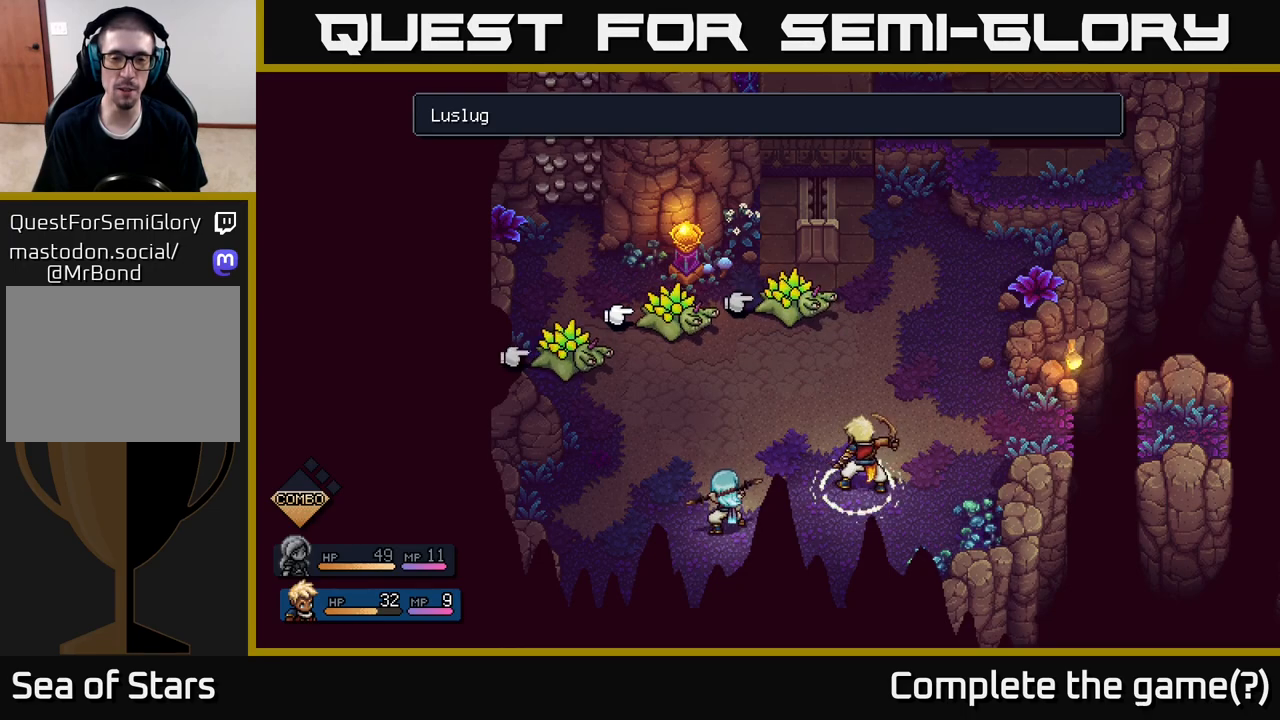
{"buttons": [], "left_stick": "center", "right_stick": "center", "events": [[33, "A", "down"], [100, "A", "up"]]}
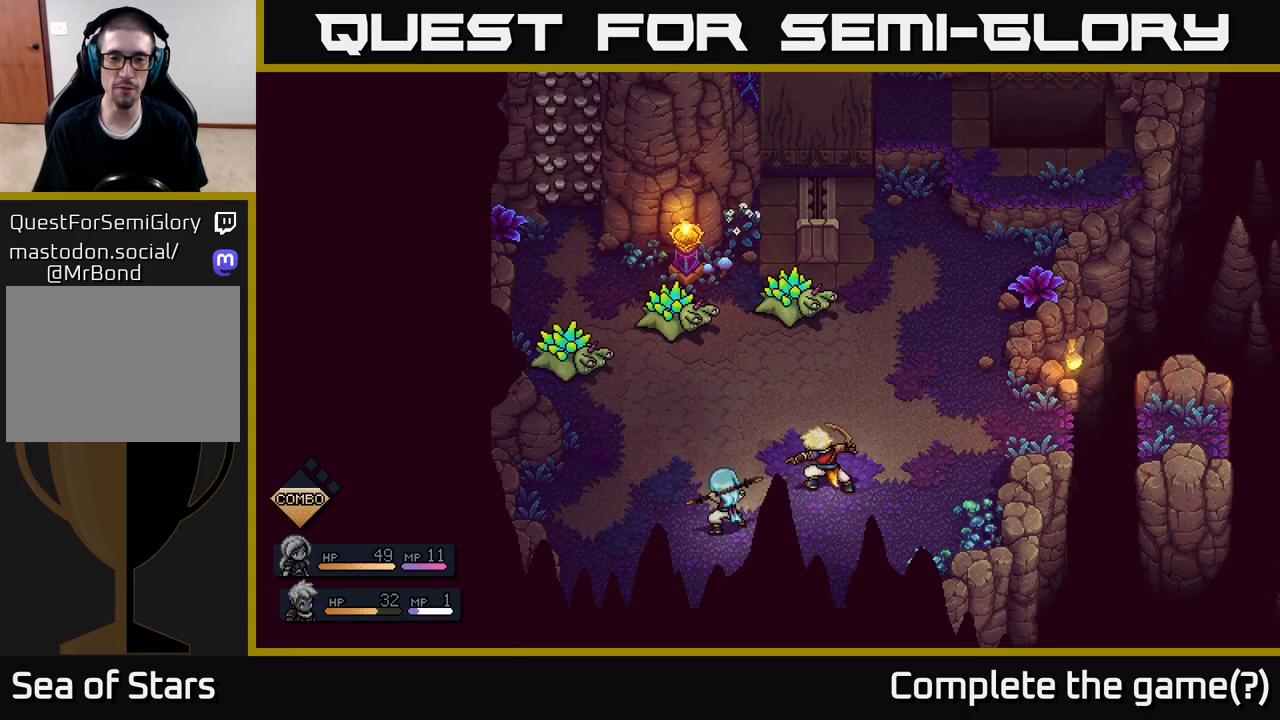
{"buttons": [], "left_stick": "center", "right_stick": "center", "events": []}
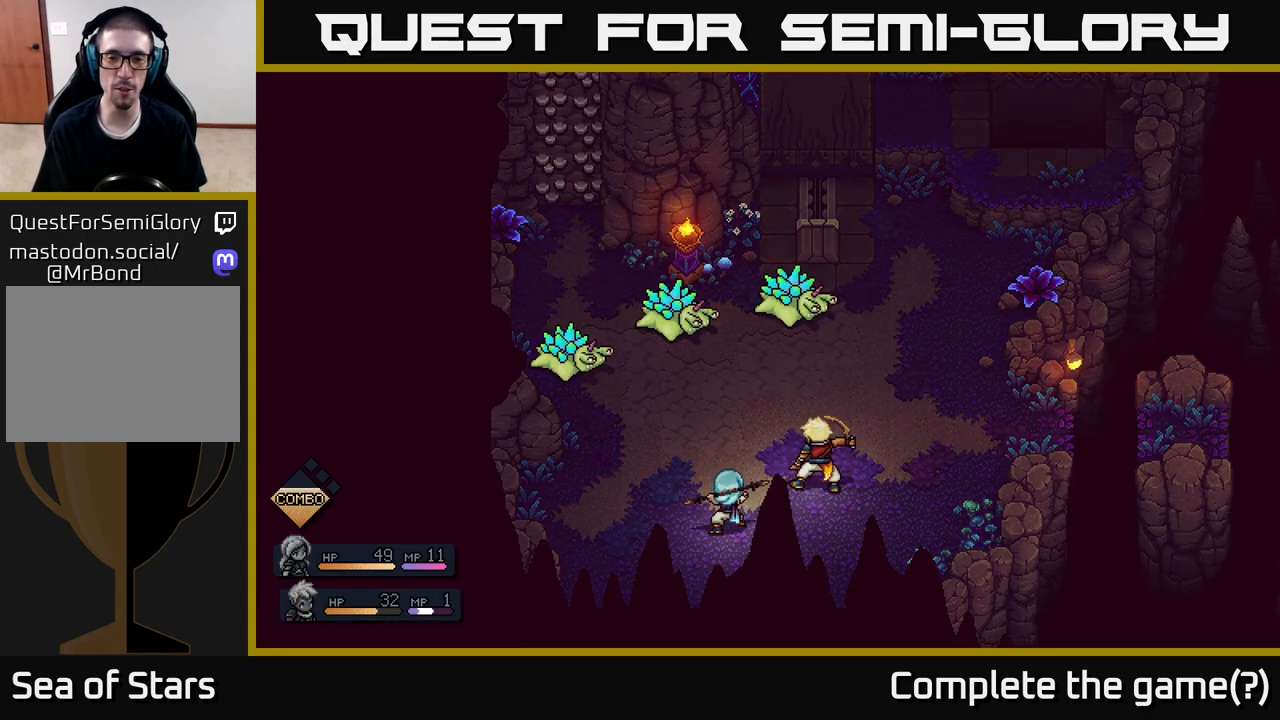
{"buttons": [], "left_stick": "center", "right_stick": "center", "events": []}
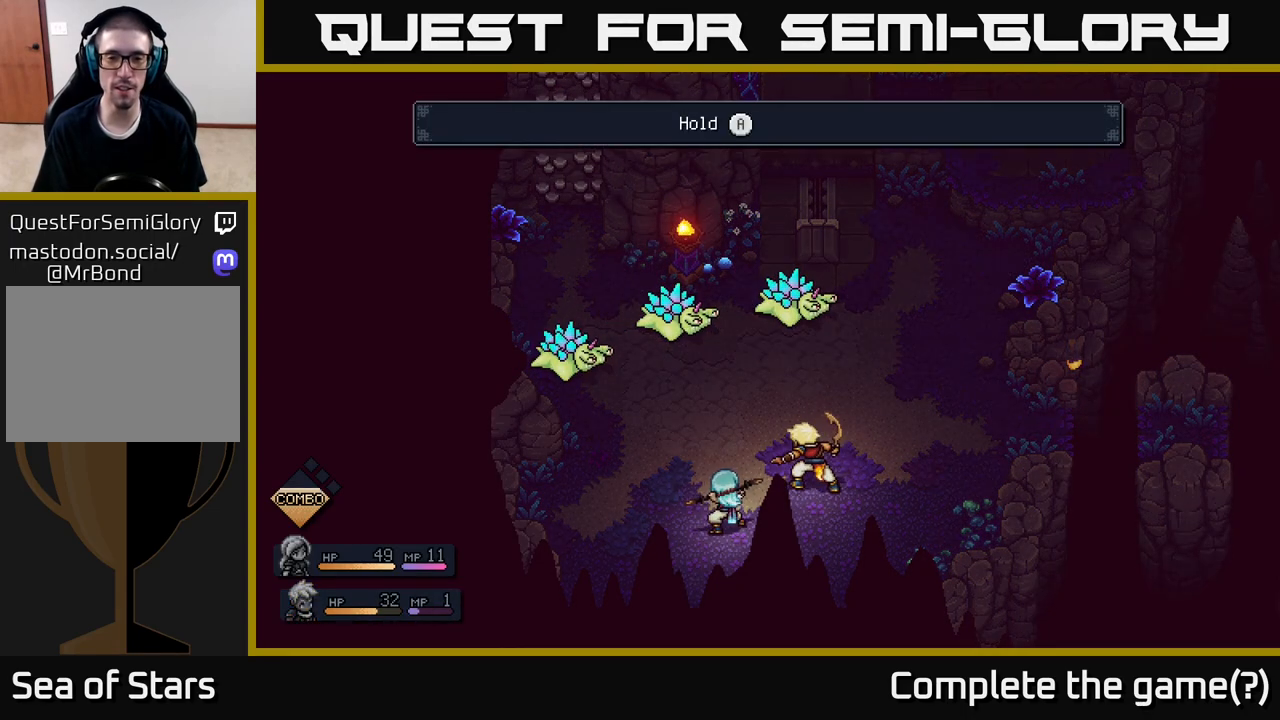
{"buttons": [], "left_stick": "center", "right_stick": "center", "events": []}
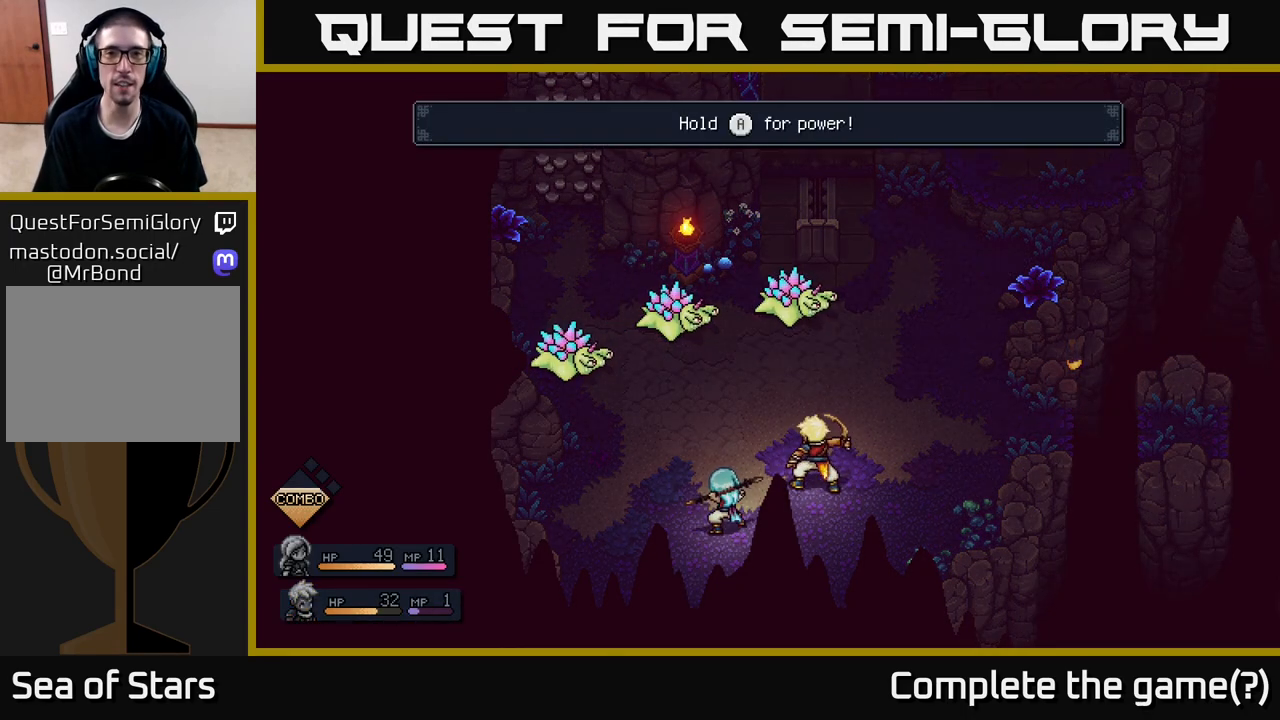
{"buttons": ["A"], "left_stick": "center", "right_stick": "center", "events": [[467, "A", "down"]]}
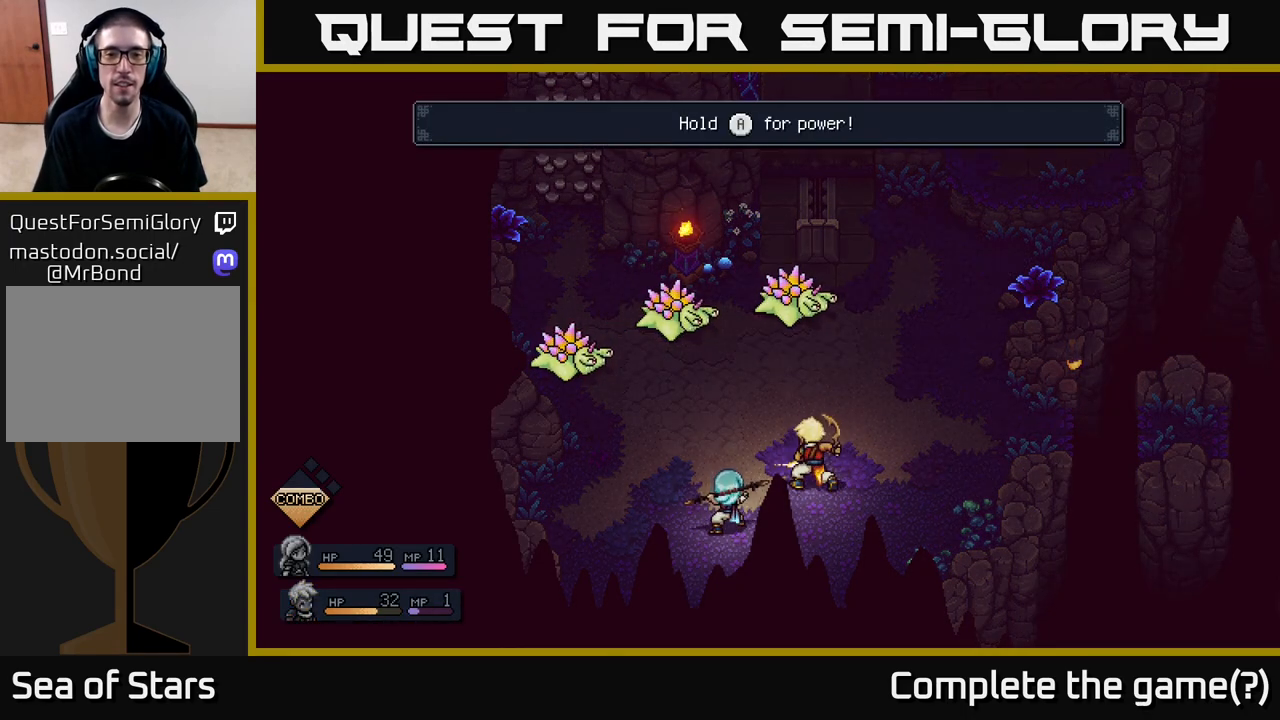
{"buttons": ["A"], "left_stick": "center", "right_stick": "center", "events": []}
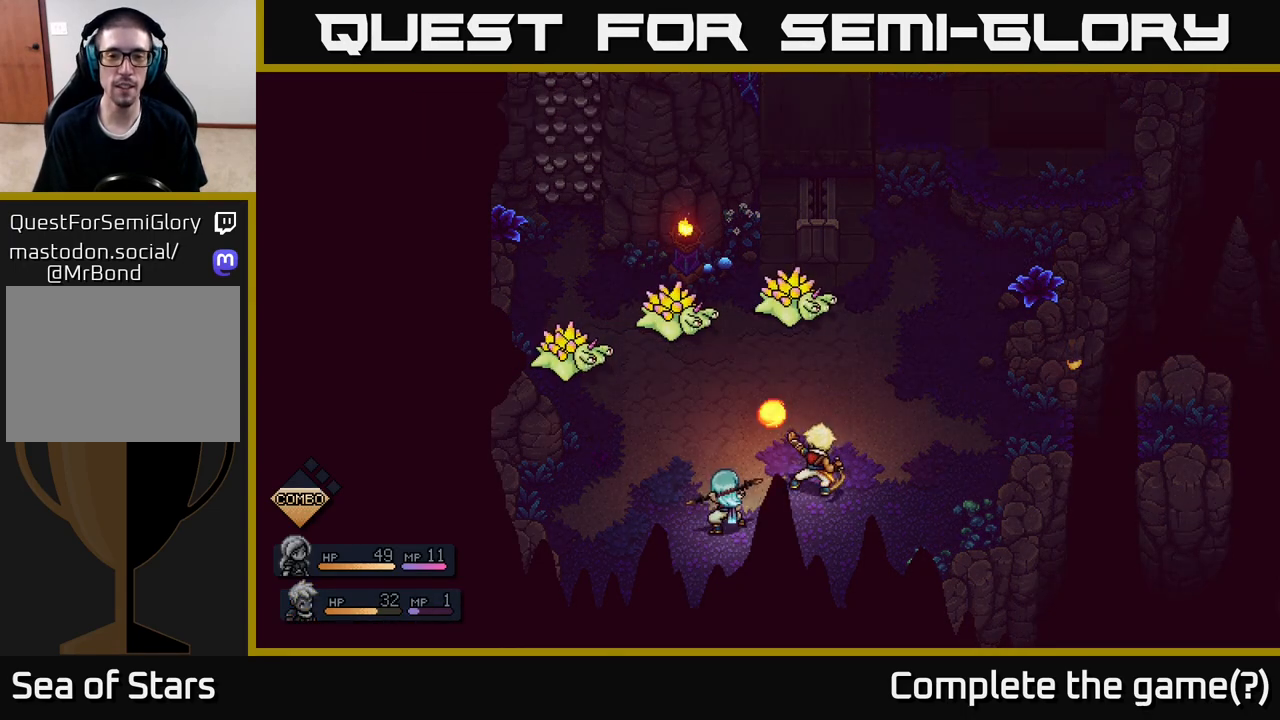
{"buttons": ["A"], "left_stick": "center", "right_stick": "center", "events": []}
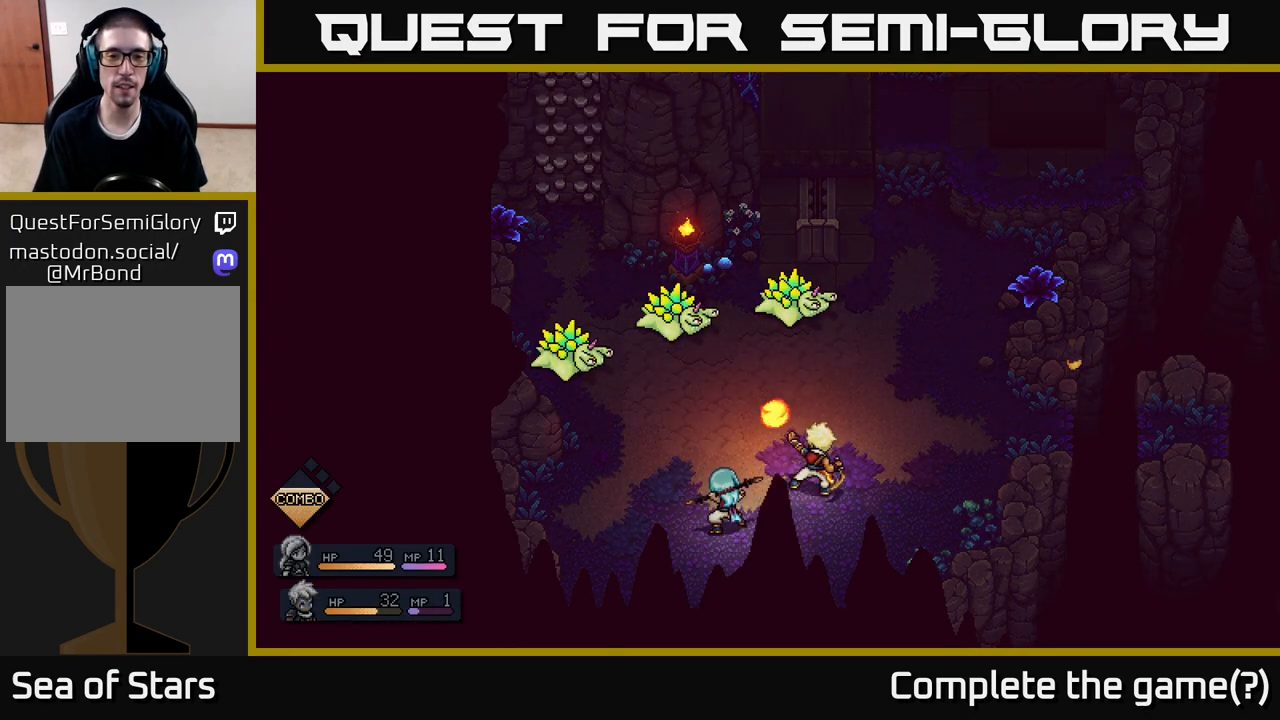
{"buttons": ["A"], "left_stick": "center", "right_stick": "center", "events": []}
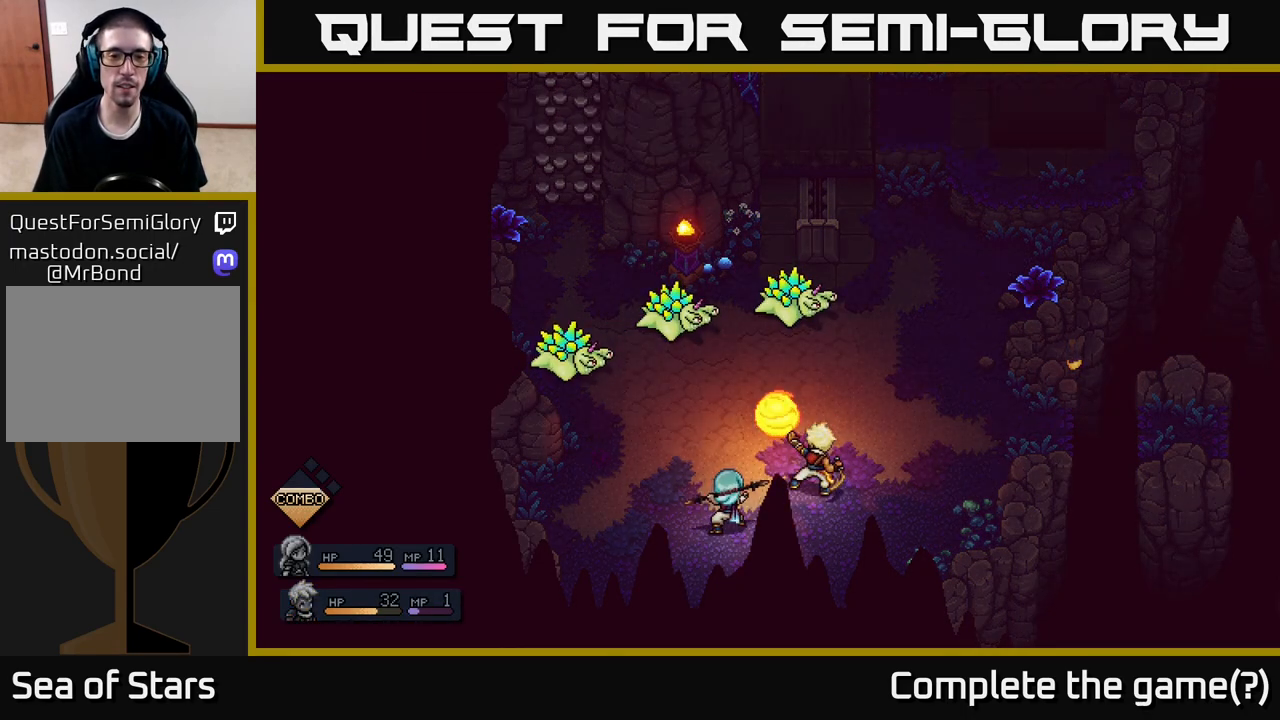
{"buttons": ["A"], "left_stick": "center", "right_stick": "center", "events": []}
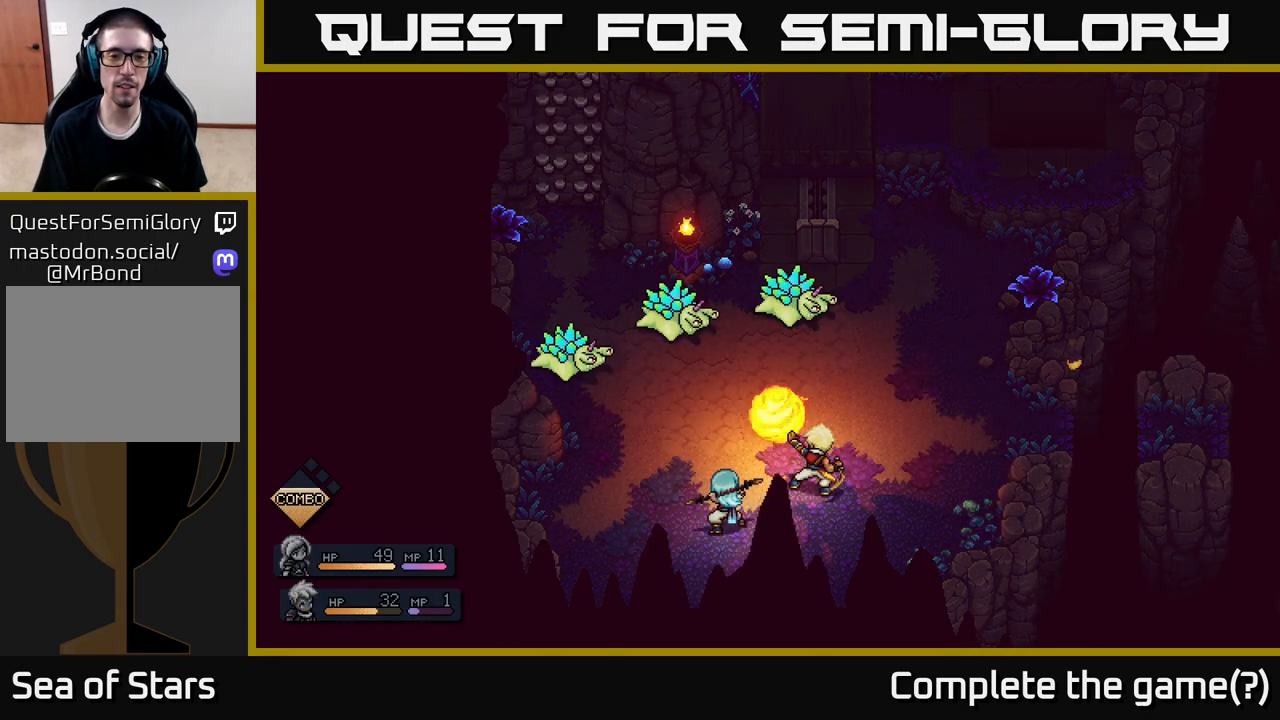
{"buttons": ["A"], "left_stick": "center", "right_stick": "center", "events": []}
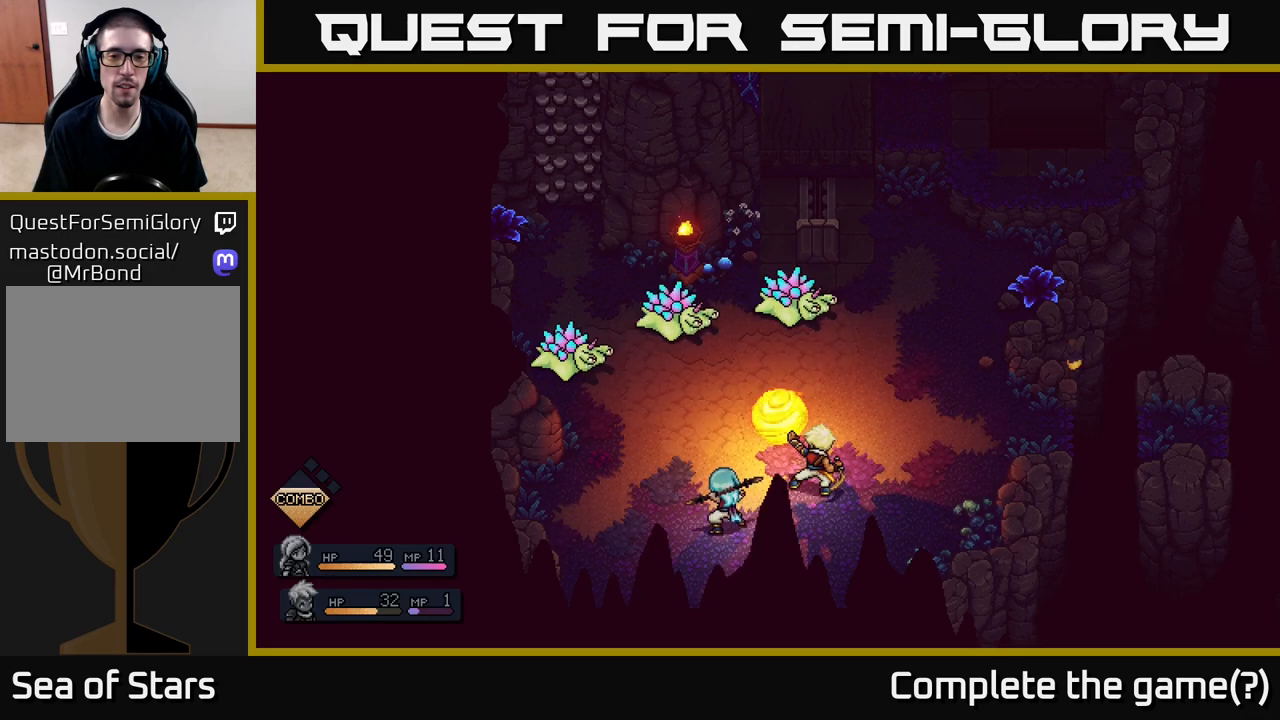
{"buttons": [], "left_stick": "center", "right_stick": "center", "events": [[133, "A", "up"]]}
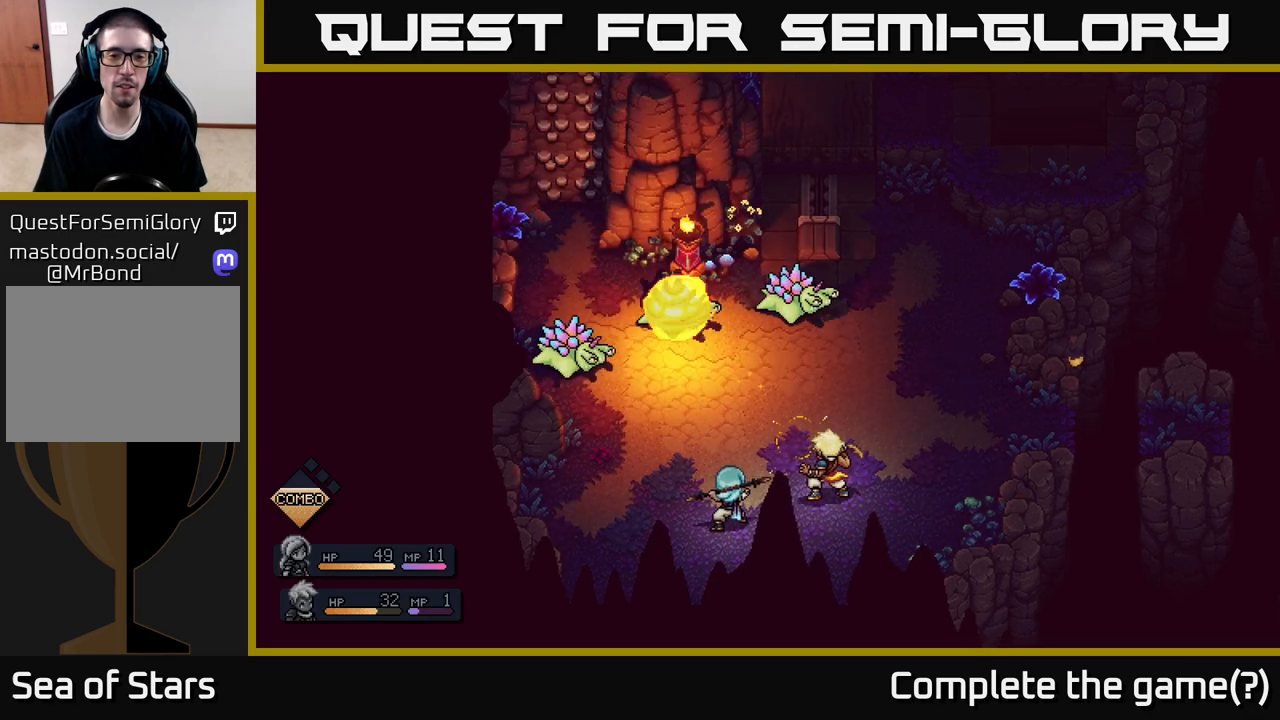
{"buttons": [], "left_stick": "center", "right_stick": "center", "events": []}
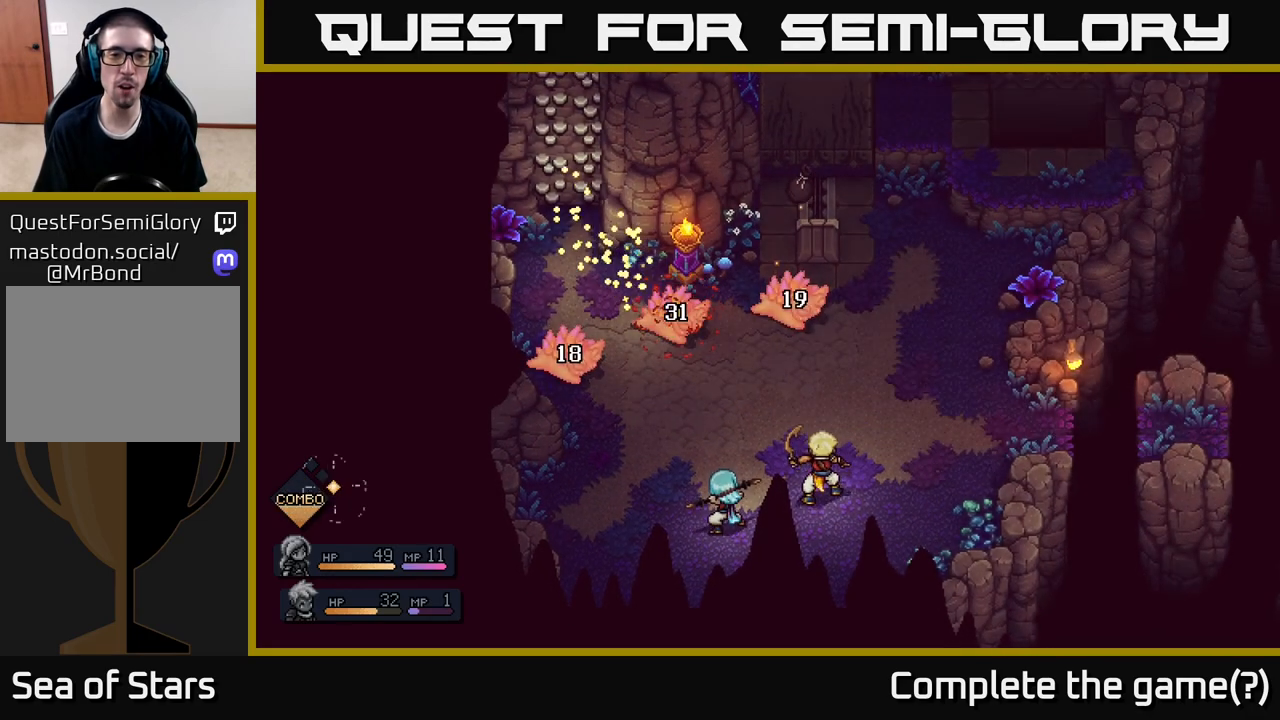
{"buttons": [], "left_stick": "center", "right_stick": "center", "events": []}